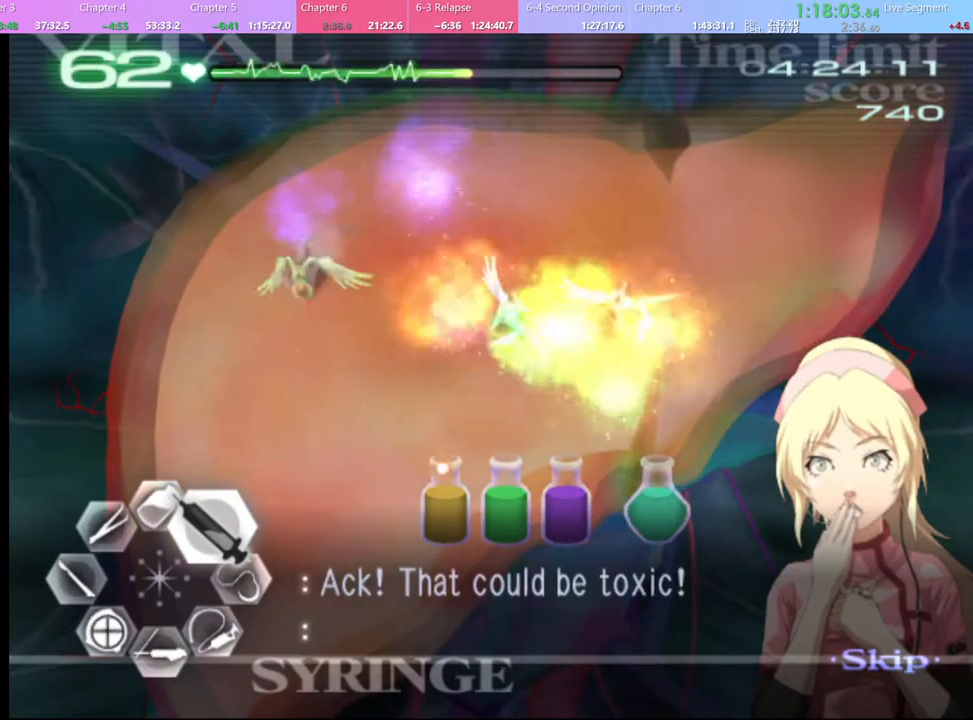
Gameplay with keyboard and mouse; each line is a JSON object with the keys and mouse buttons held at the frame after it. "events" lists presses ("down") and releases ("up") of "a", "alt", "c", "d", "e", "f", "q", "r", "s", "shift", "space", "v", "w", "mouse_left", "mouse_wheel", "mouse_right", "mouse_mb4" and "mouse_mb5" between this image and that frame as [ms after this image, input, new state], when the widget could be followed in between. "mouse_left", "mouse_wheel", "mouse_right", "mouse_mb4", "mouse_mb5" = the "left", "wheel", "right", "mb4", "mb5" buttons of the "mouse" list. No other keys are recorded. "wheel" means that the mouse wheel is clicked or scrolled. Mouse movement is not recorded.
{"keys": ["d", "w"], "mouse": ["left"], "events": [[134, "mouse_left", "down"]]}
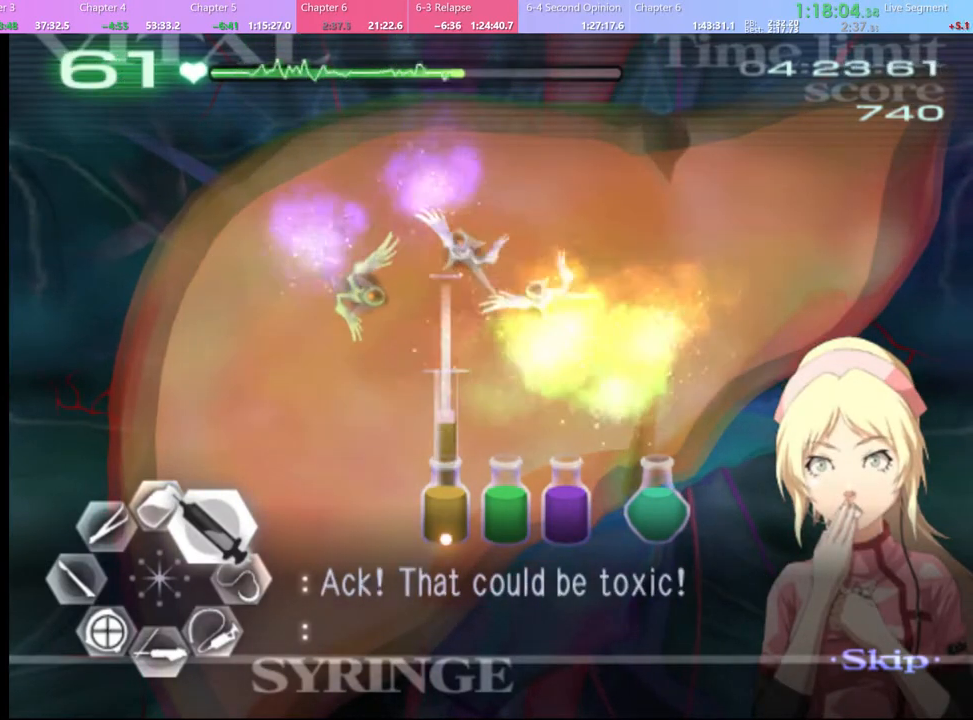
{"keys": ["d", "w"], "mouse": [], "events": [[34, "mouse_left", "up"]]}
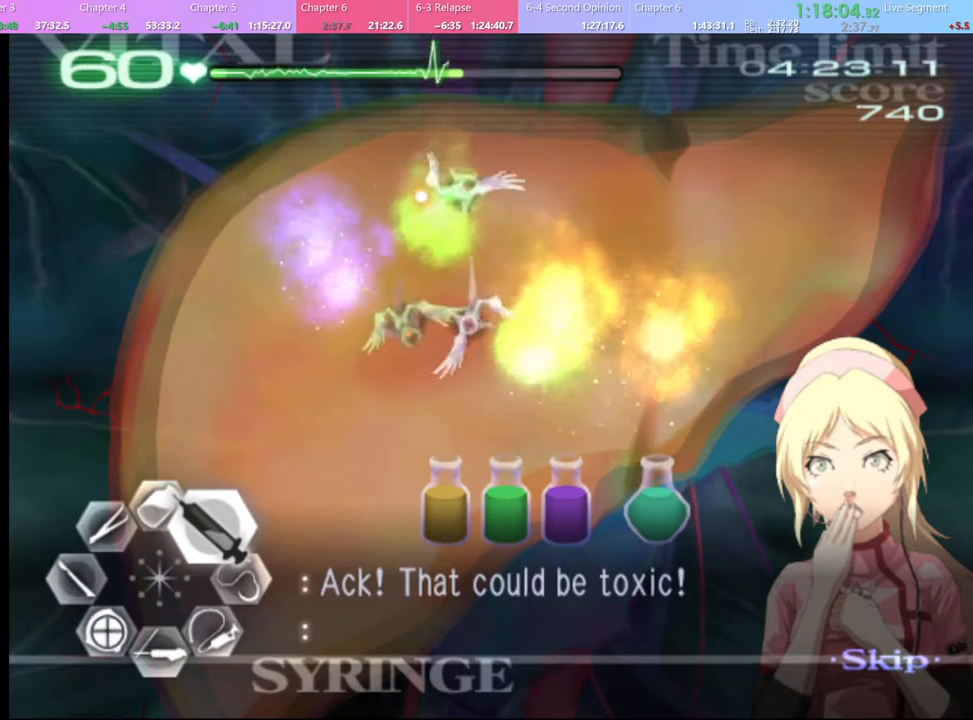
{"keys": ["d", "w"], "mouse": [], "events": [[67, "mouse_left", "down"], [134, "mouse_left", "up"]]}
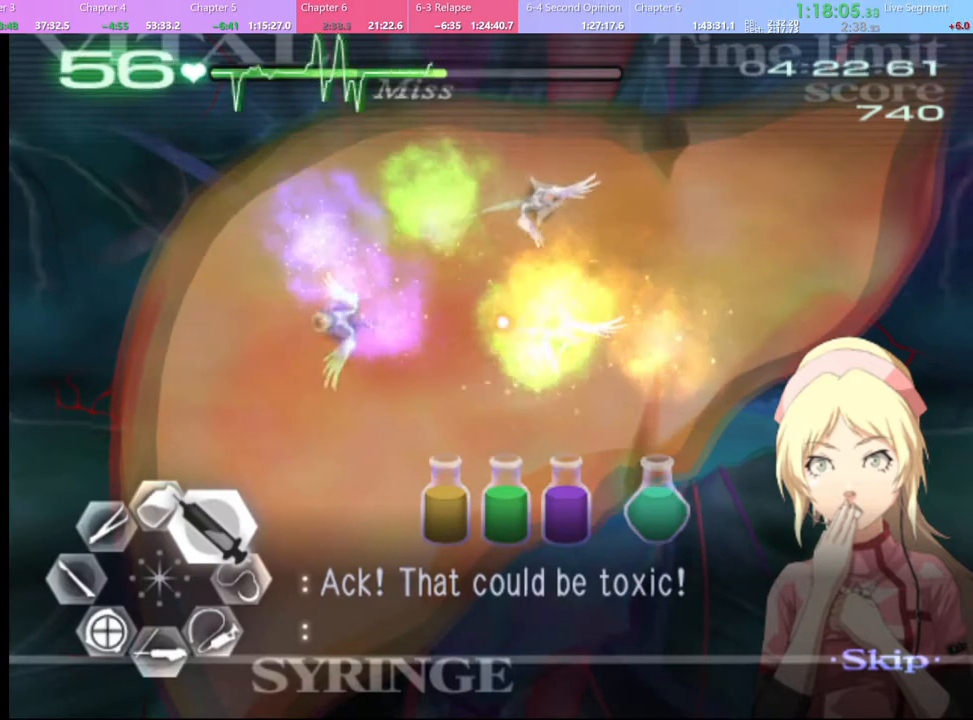
{"keys": ["d", "w"], "mouse": [], "events": []}
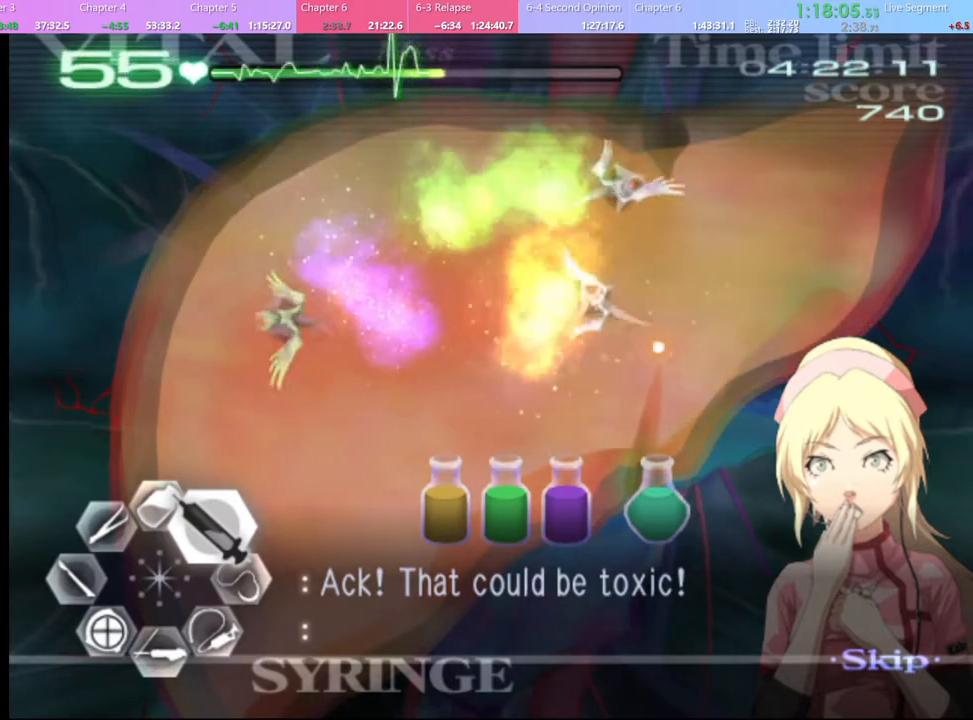
{"keys": ["d", "w"], "mouse": ["left"], "events": [[300, "mouse_left", "down"]]}
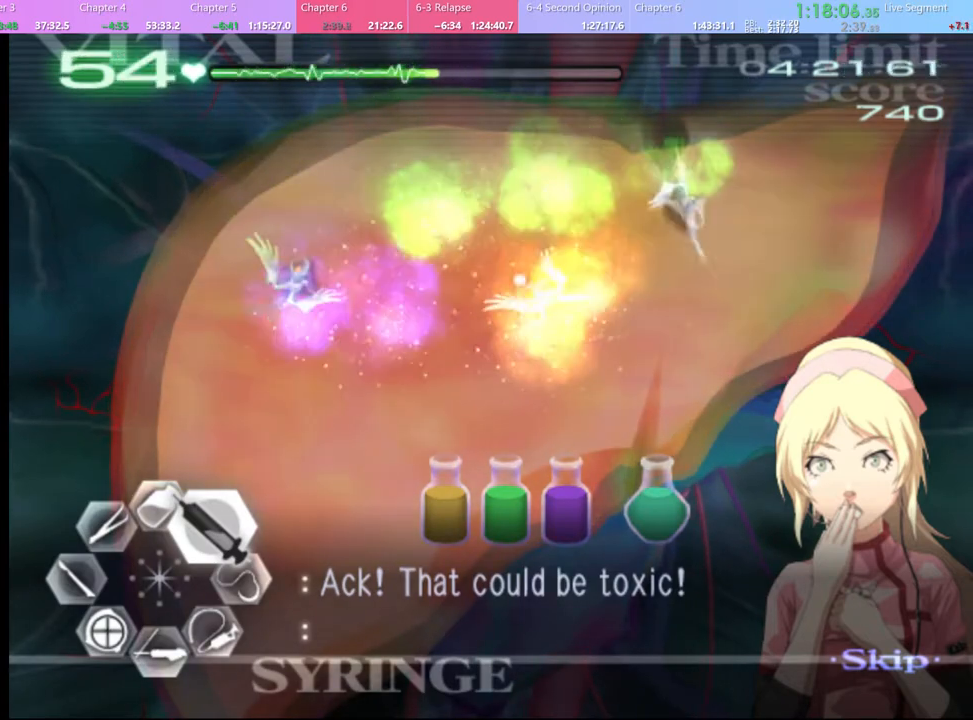
{"keys": ["d", "w"], "mouse": [], "events": [[67, "mouse_left", "up"]]}
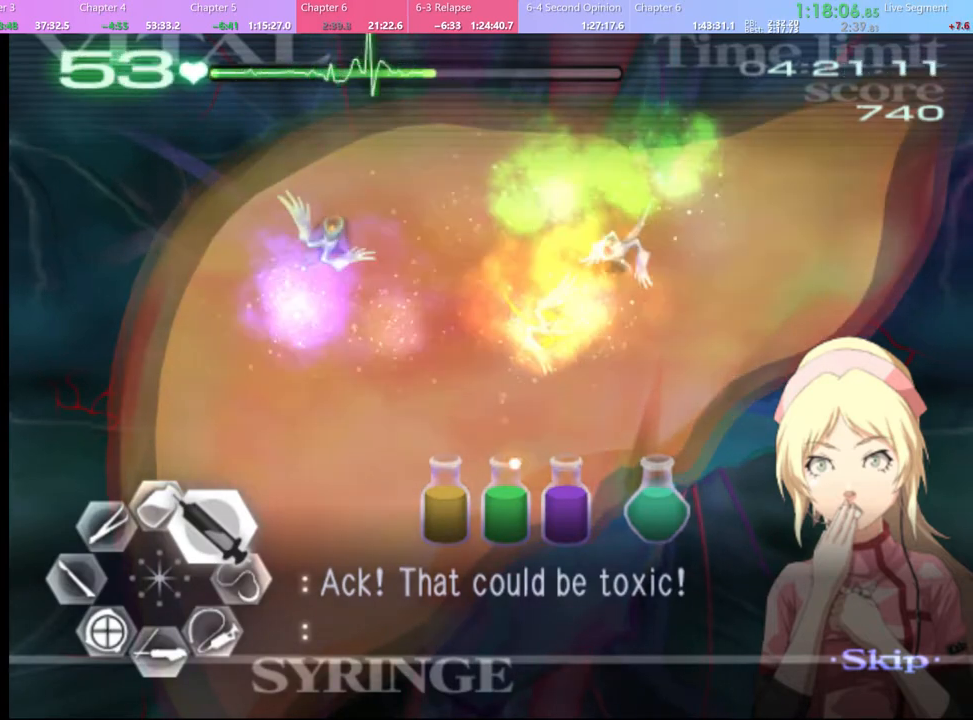
{"keys": ["d", "w"], "mouse": [], "events": [[67, "mouse_left", "down"], [500, "mouse_left", "up"]]}
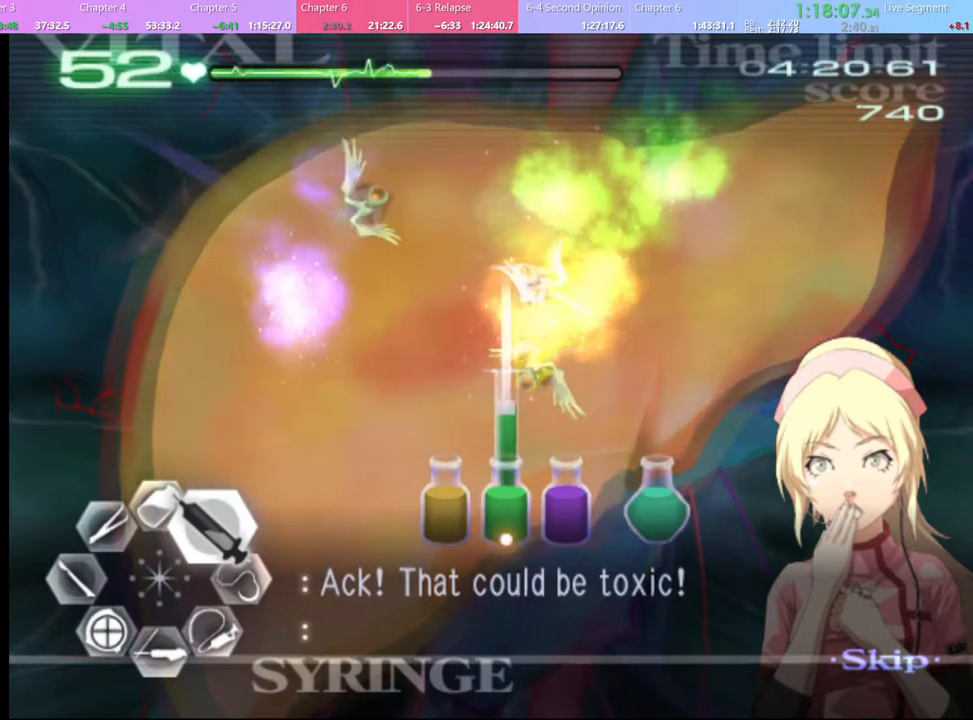
{"keys": ["d", "w"], "mouse": [], "events": []}
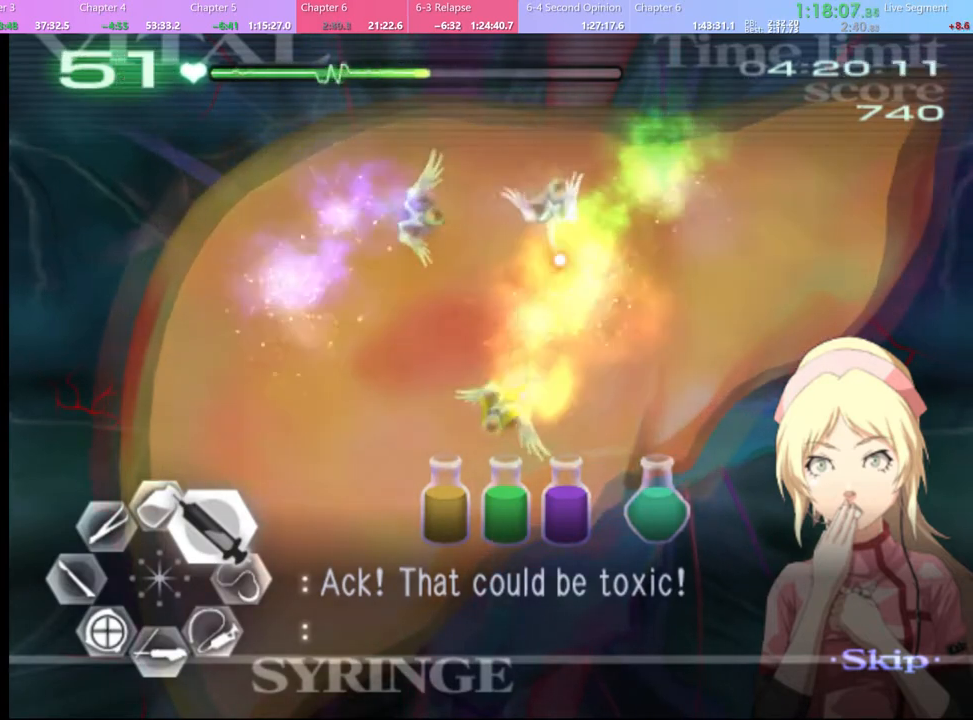
{"keys": ["d", "w"], "mouse": ["left"], "events": [[134, "mouse_left", "down"]]}
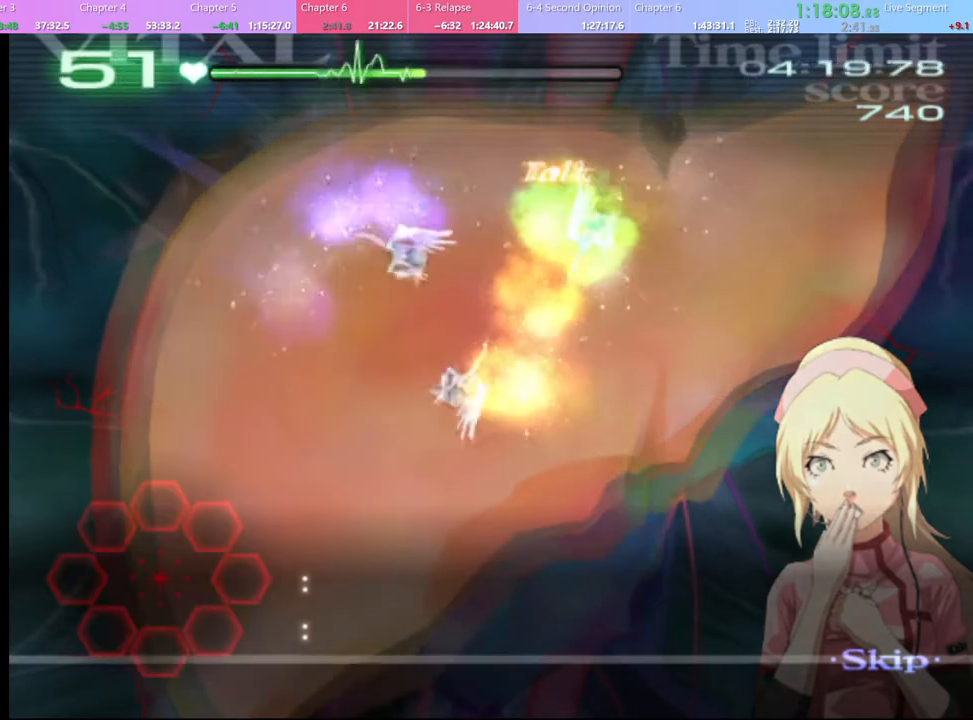
{"keys": ["d", "w"], "mouse": [], "events": [[67, "mouse_left", "up"]]}
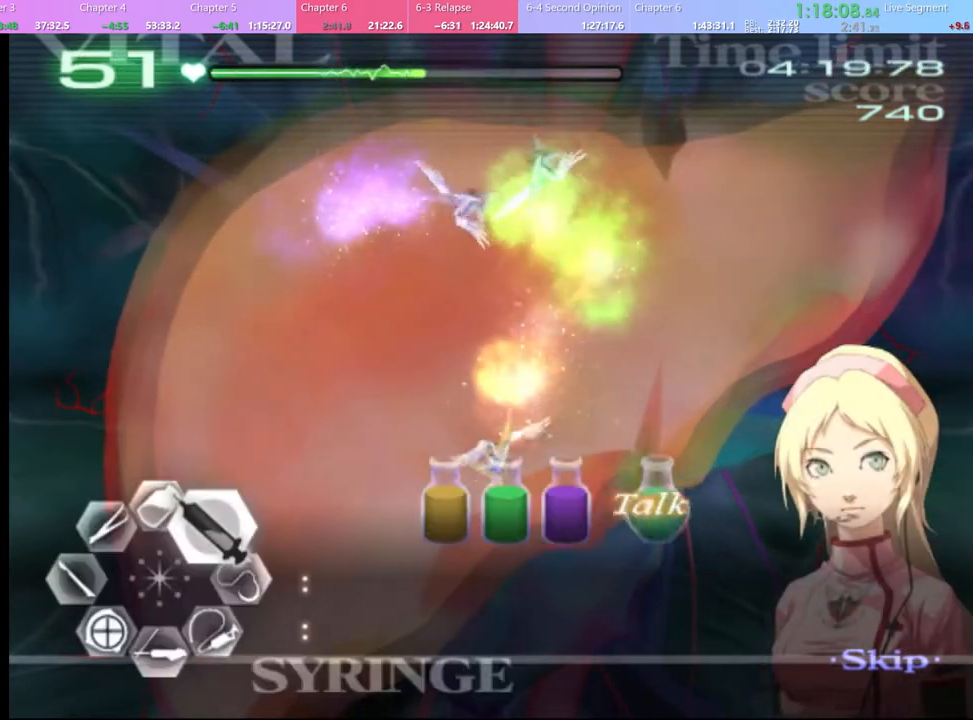
{"keys": ["d", "w"], "mouse": ["left"], "events": [[367, "mouse_left", "down"]]}
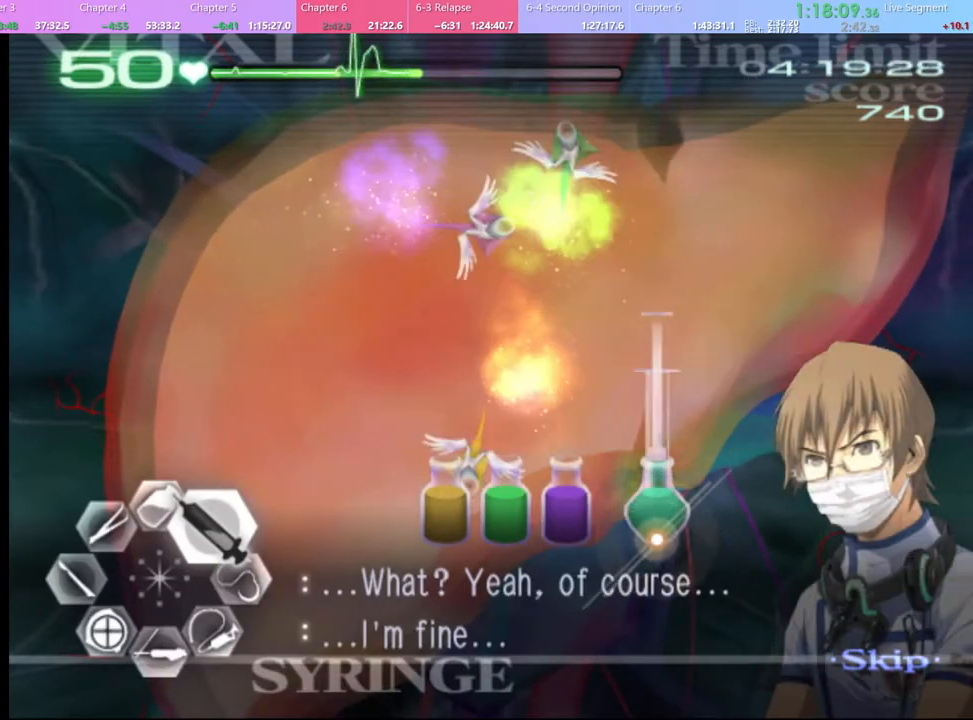
{"keys": ["d", "w"], "mouse": ["left"], "events": [[300, "mouse_left", "up"], [367, "mouse_left", "down"]]}
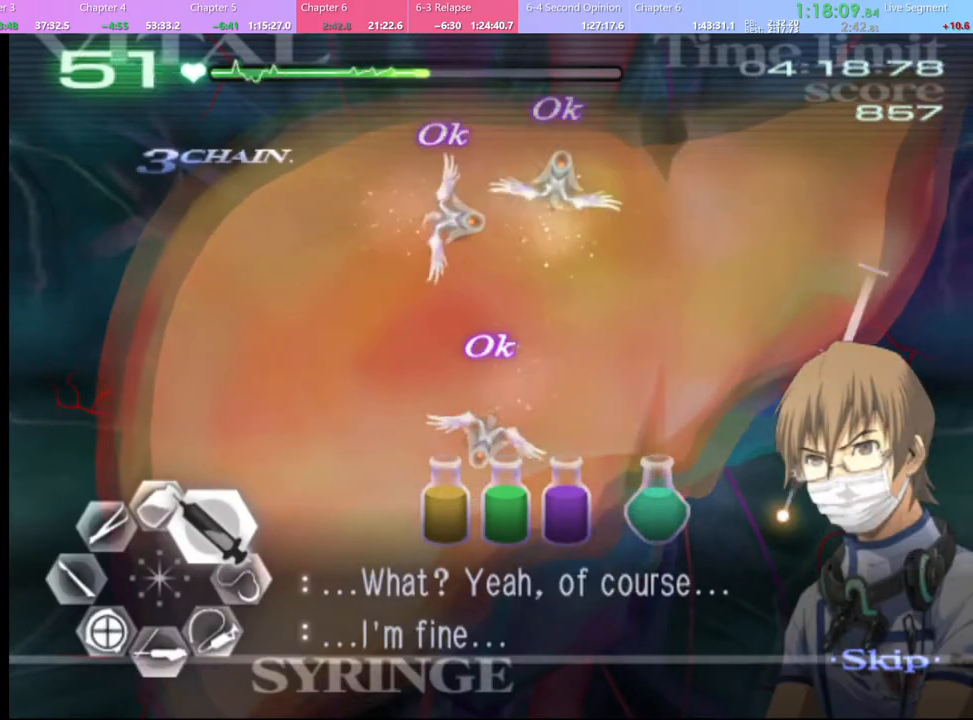
{"keys": ["d", "w"], "mouse": ["left"], "events": []}
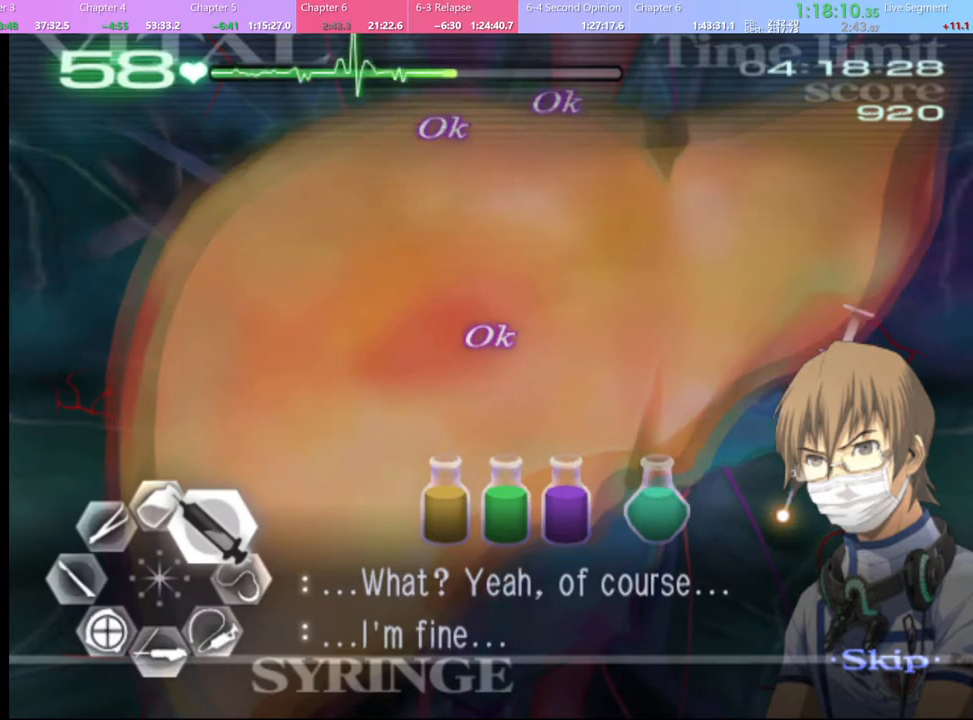
{"keys": ["d", "w"], "mouse": [], "events": [[234, "mouse_left", "up"]]}
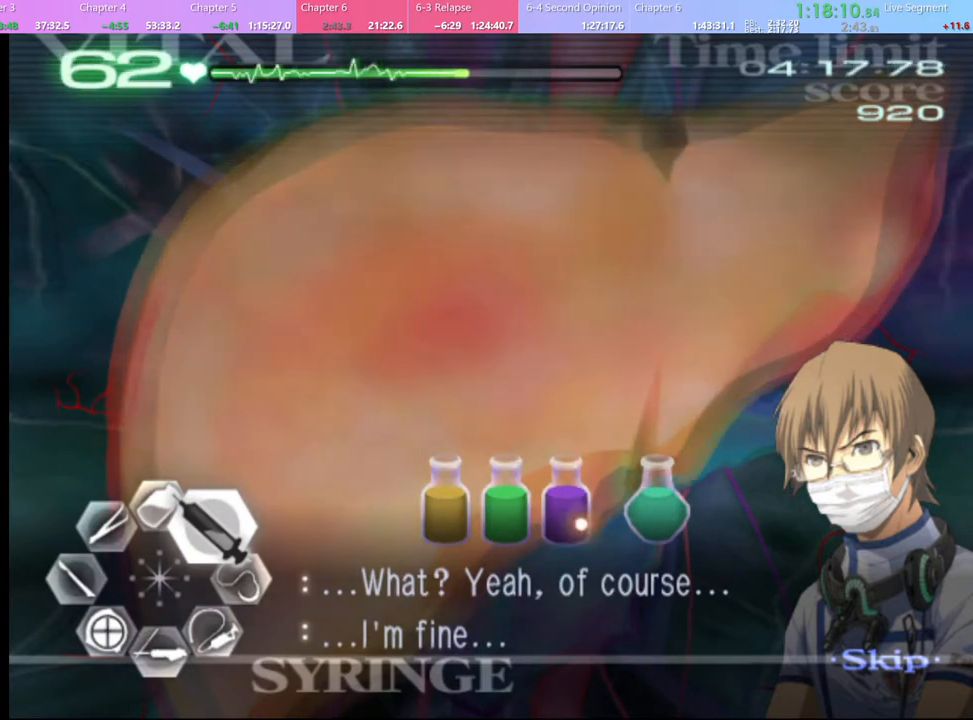
{"keys": ["d", "w"], "mouse": ["left"], "events": [[167, "mouse_left", "down"]]}
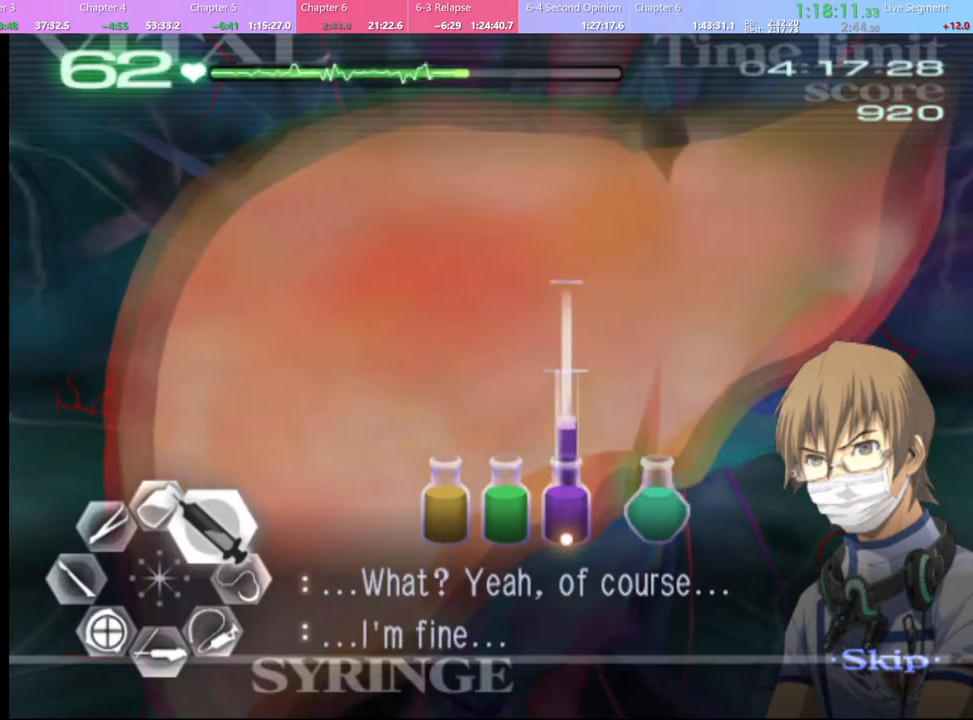
{"keys": ["d", "w"], "mouse": [], "events": [[334, "mouse_left", "up"]]}
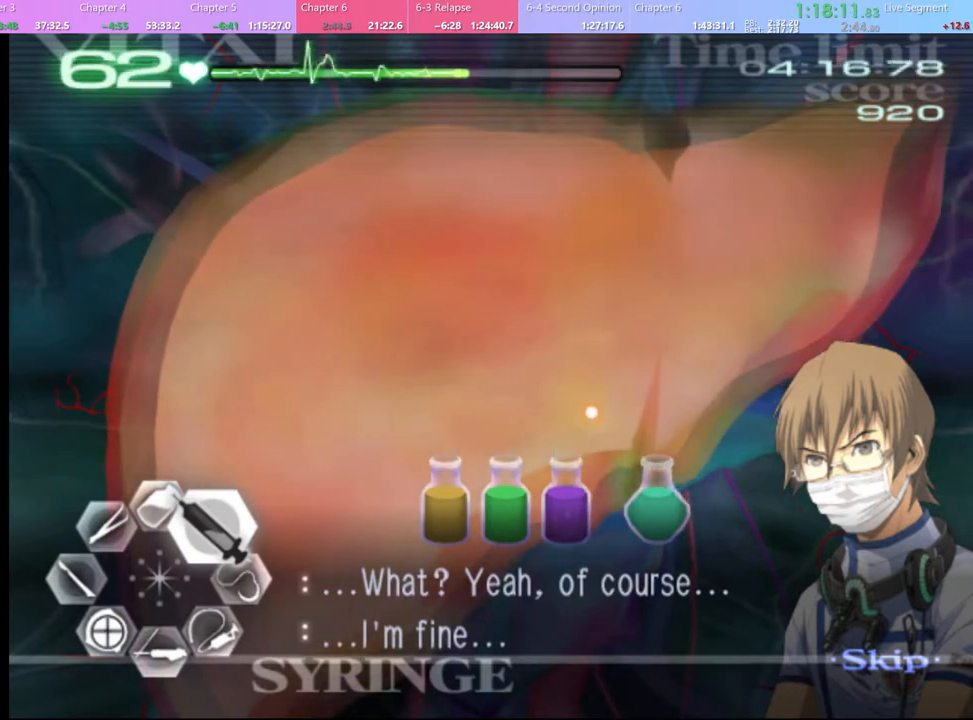
{"keys": ["d", "w"], "mouse": [], "events": []}
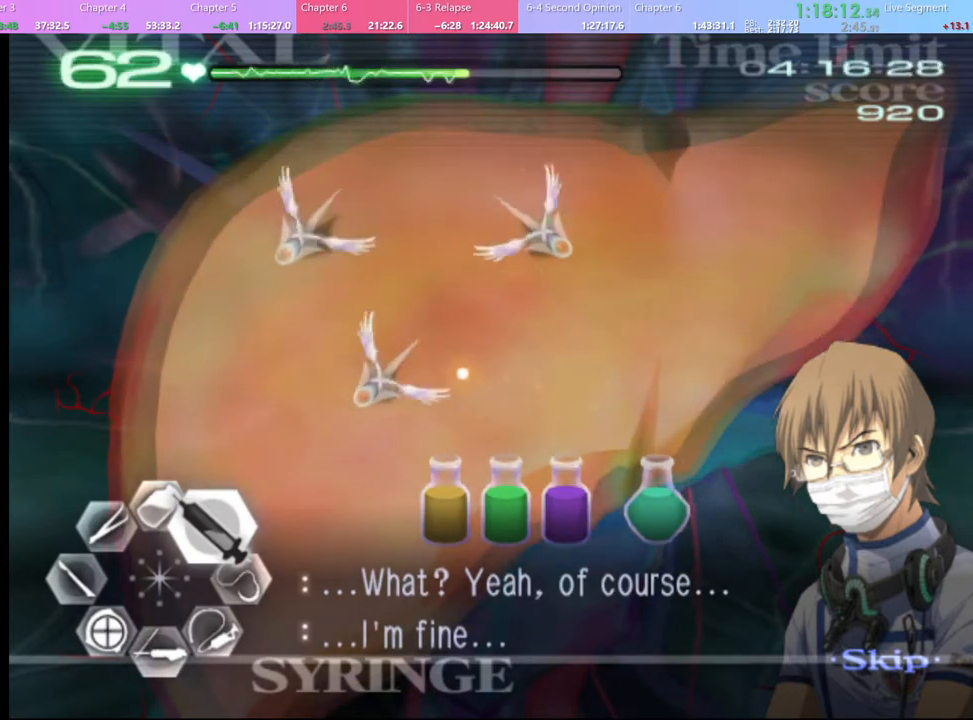
{"keys": ["d", "w"], "mouse": [], "events": []}
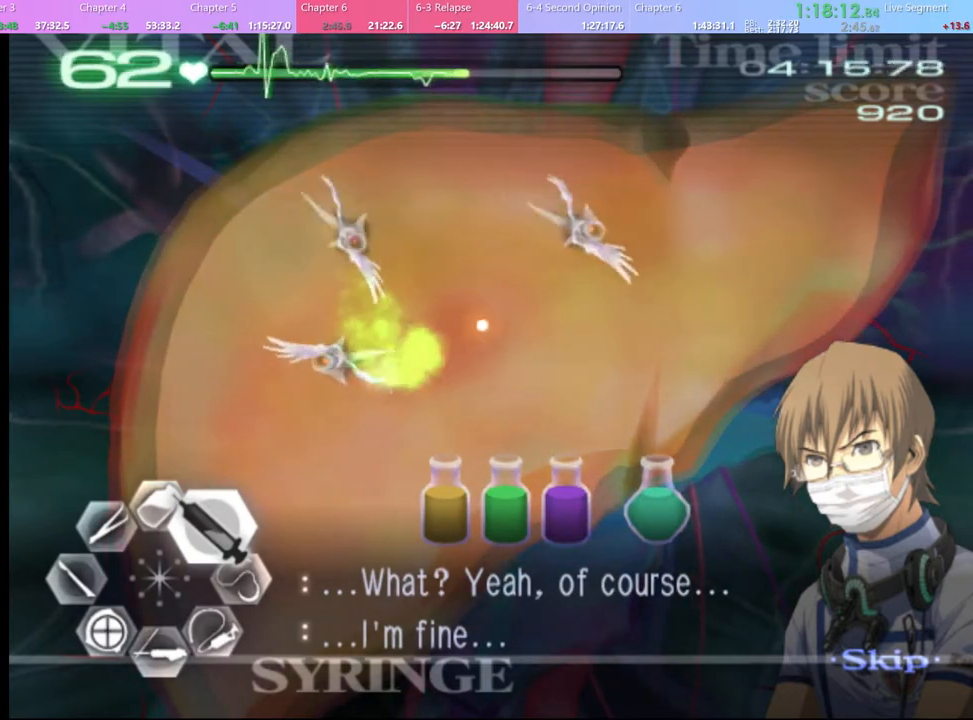
{"keys": ["d", "w"], "mouse": [], "events": []}
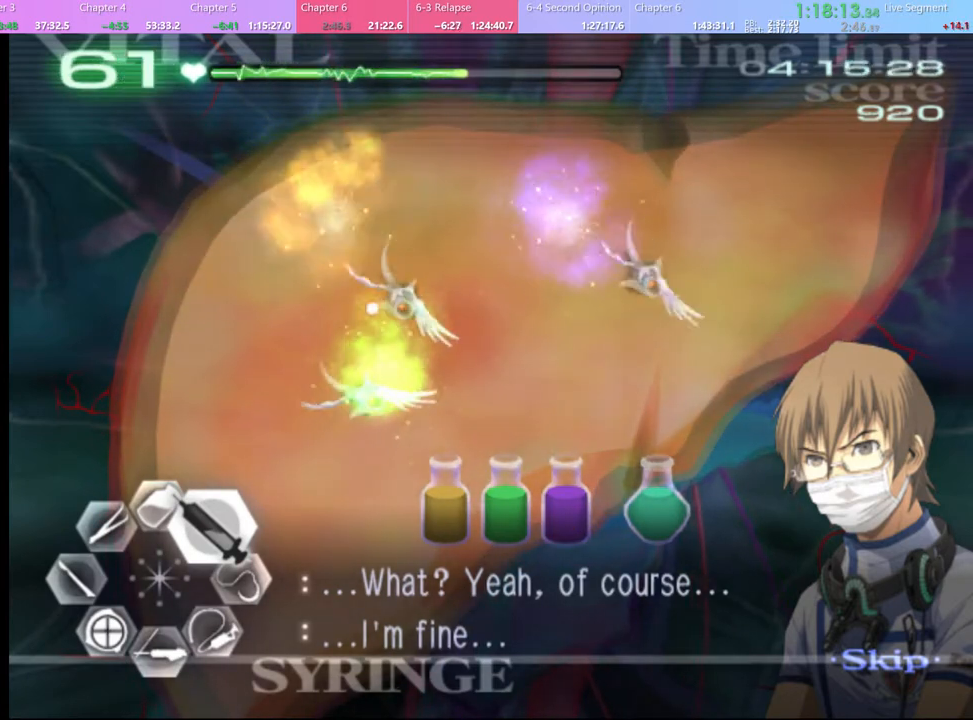
{"keys": ["d", "w"], "mouse": [], "events": []}
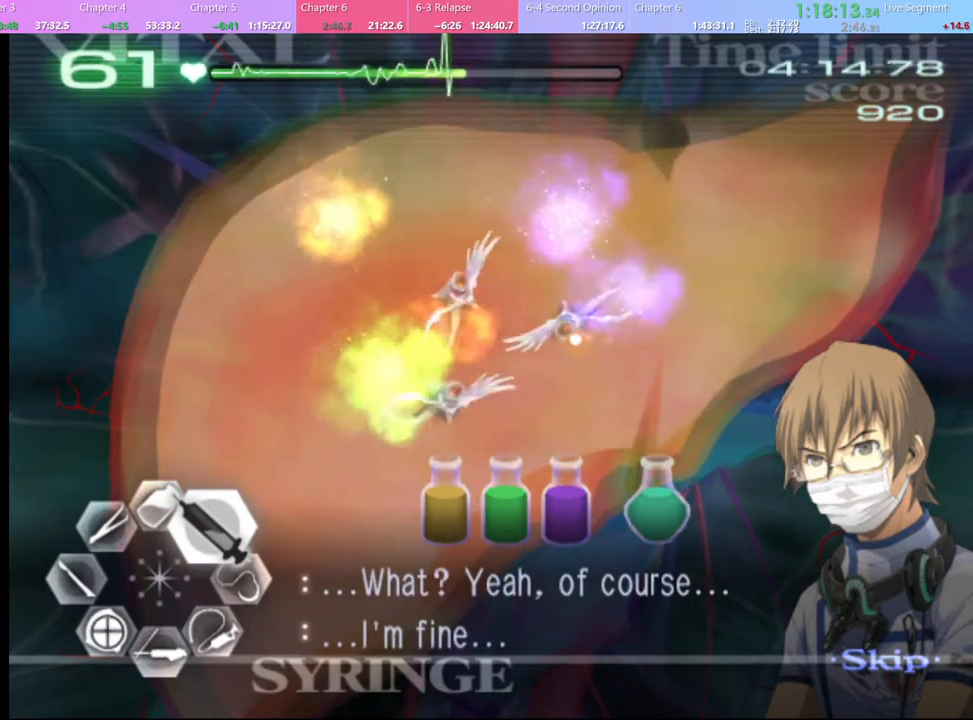
{"keys": ["d", "w"], "mouse": [], "events": [[34, "mouse_left", "down"], [367, "mouse_left", "up"]]}
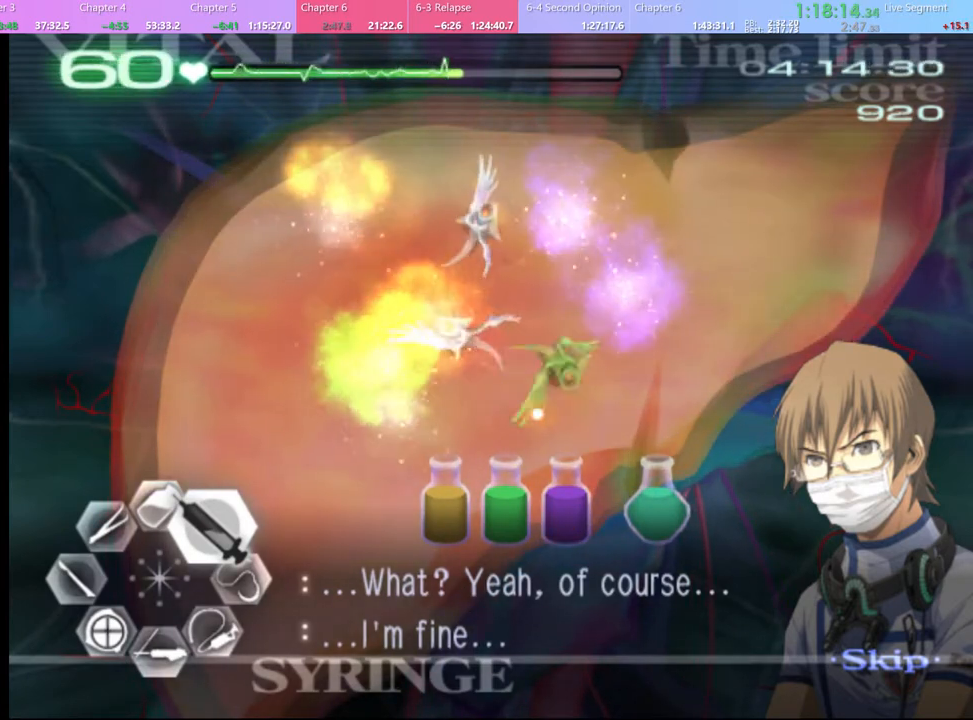
{"keys": ["d", "w"], "mouse": [], "events": [[100, "mouse_left", "down"], [467, "mouse_left", "up"]]}
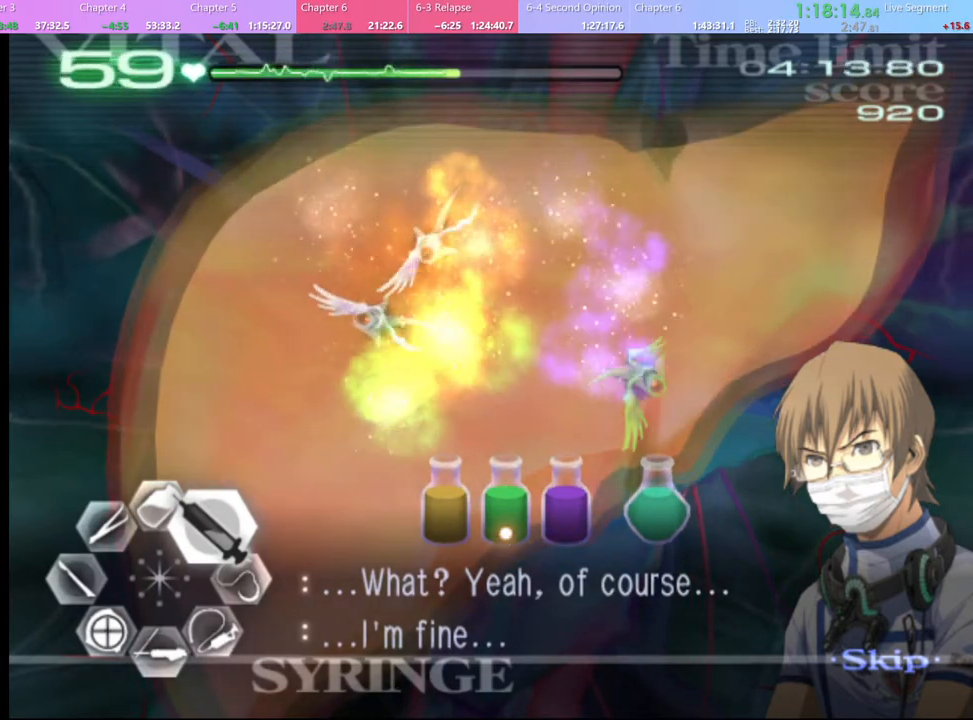
{"keys": ["d", "w"], "mouse": ["left"], "events": [[334, "mouse_left", "down"]]}
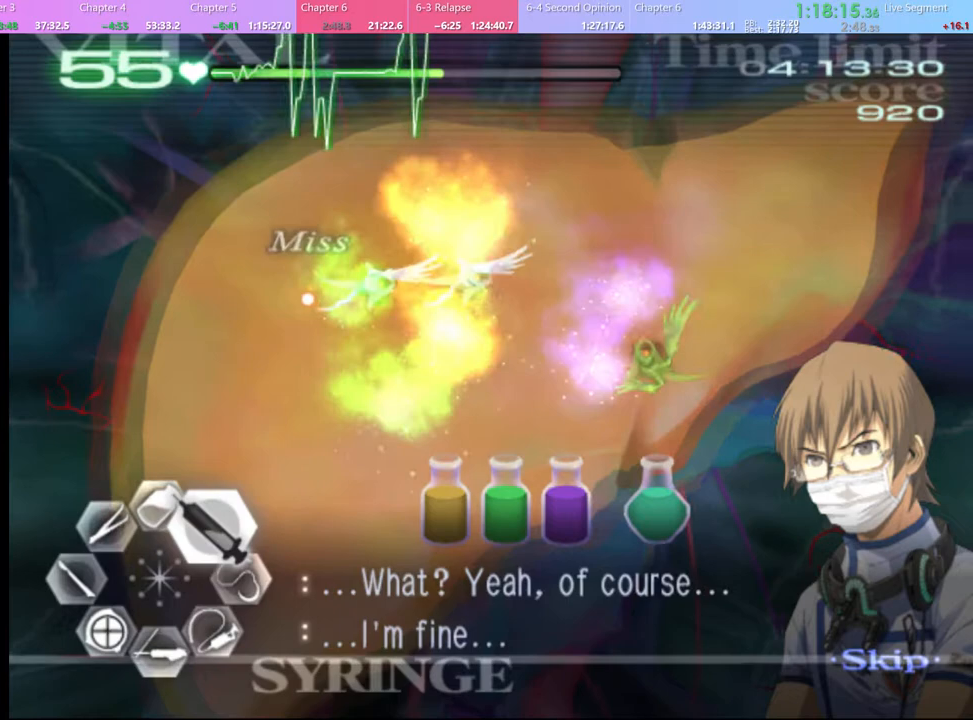
{"keys": ["d", "w"], "mouse": [], "events": [[167, "mouse_left", "up"]]}
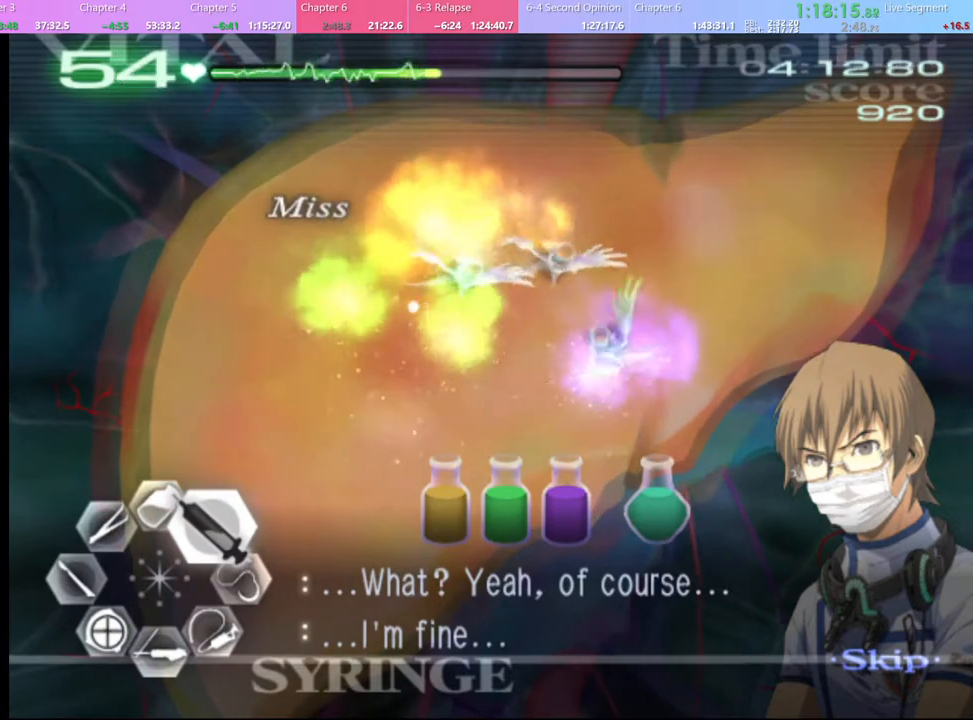
{"keys": ["d", "w"], "mouse": [], "events": [[200, "mouse_left", "down"], [500, "mouse_left", "up"]]}
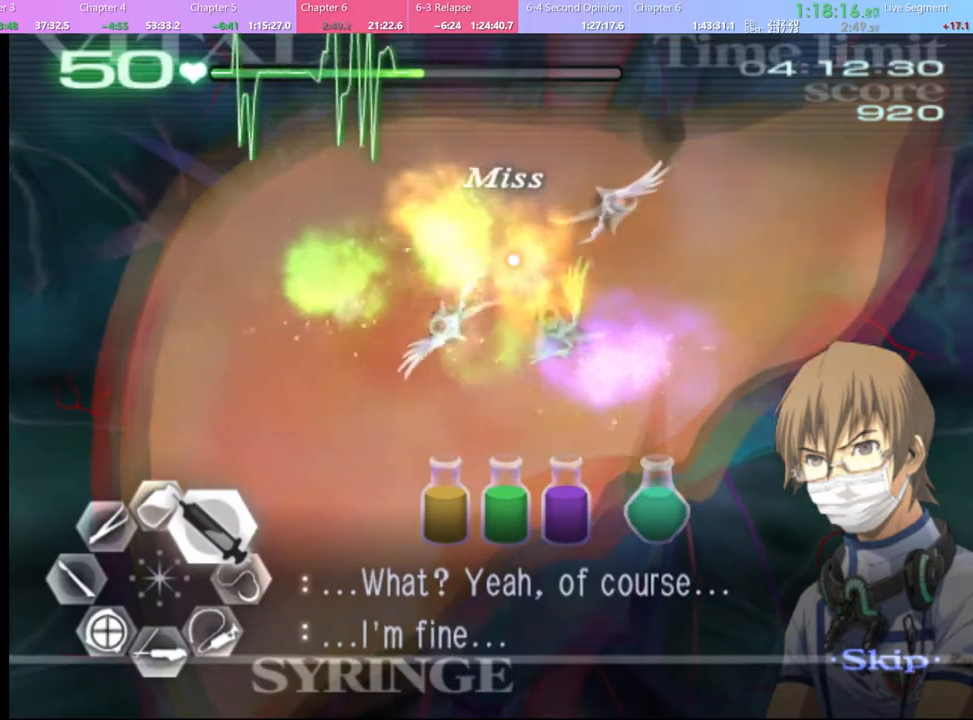
{"keys": ["d", "w"], "mouse": ["left"], "events": [[334, "mouse_left", "down"]]}
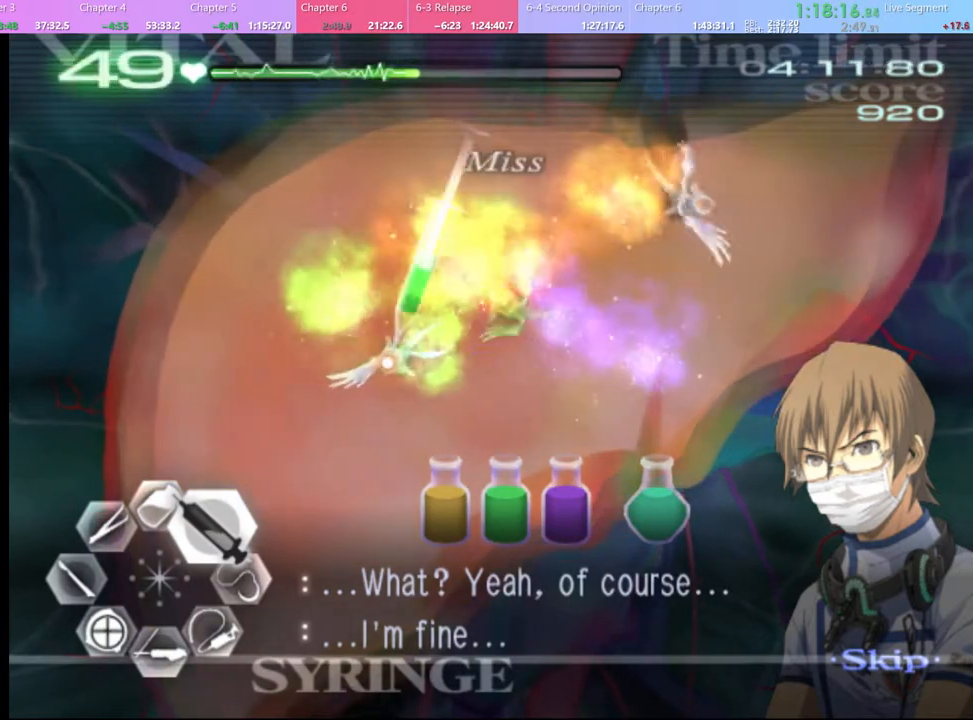
{"keys": ["d", "w"], "mouse": ["left"], "events": [[167, "mouse_left", "up"], [334, "mouse_left", "down"]]}
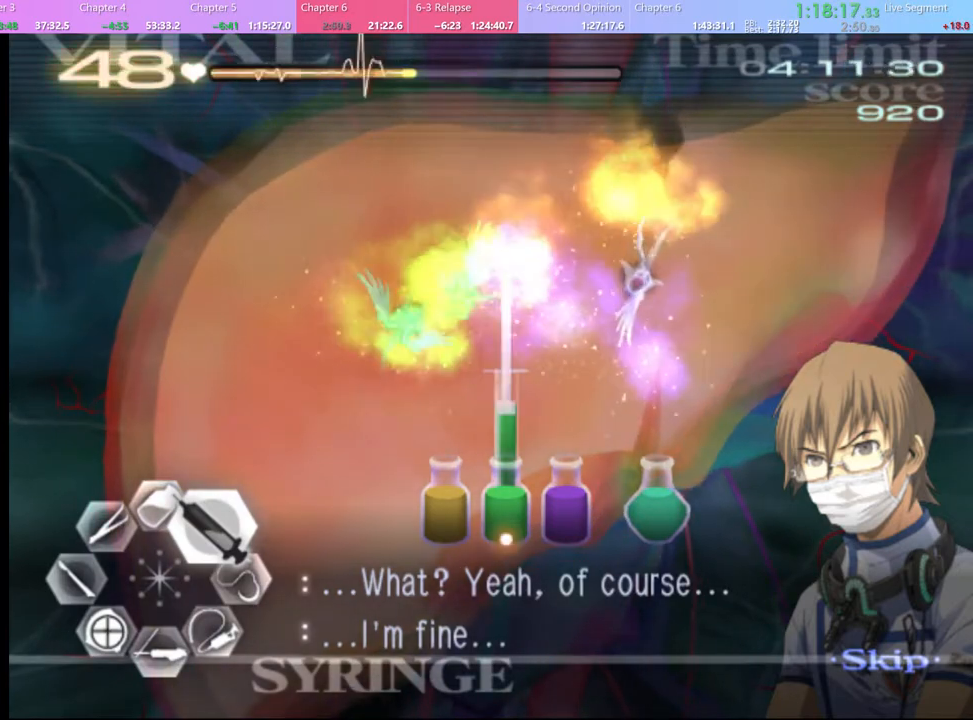
{"keys": ["d", "w"], "mouse": ["left"], "events": [[200, "mouse_left", "up"], [300, "mouse_left", "down"]]}
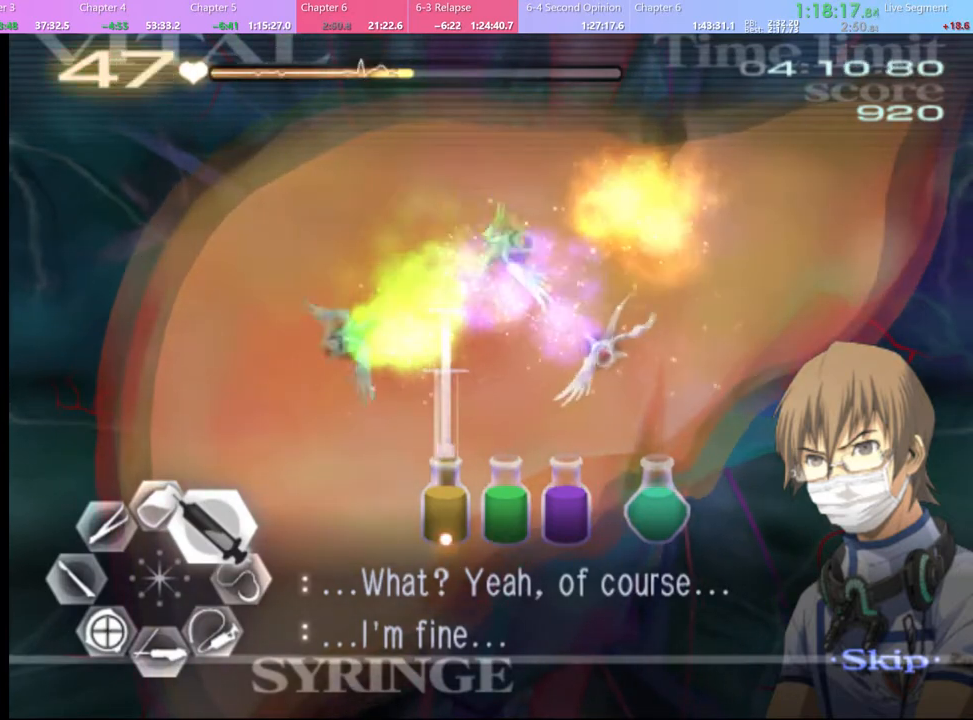
{"keys": ["d", "w"], "mouse": [], "events": [[167, "mouse_left", "up"]]}
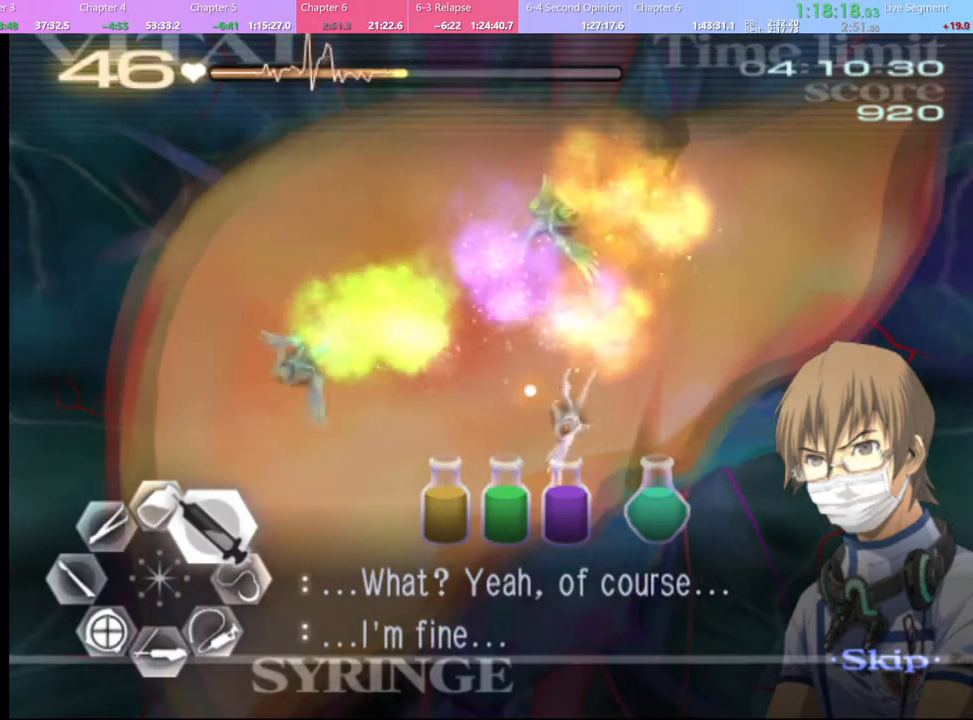
{"keys": ["d", "w"], "mouse": ["left"], "events": [[167, "mouse_left", "down"]]}